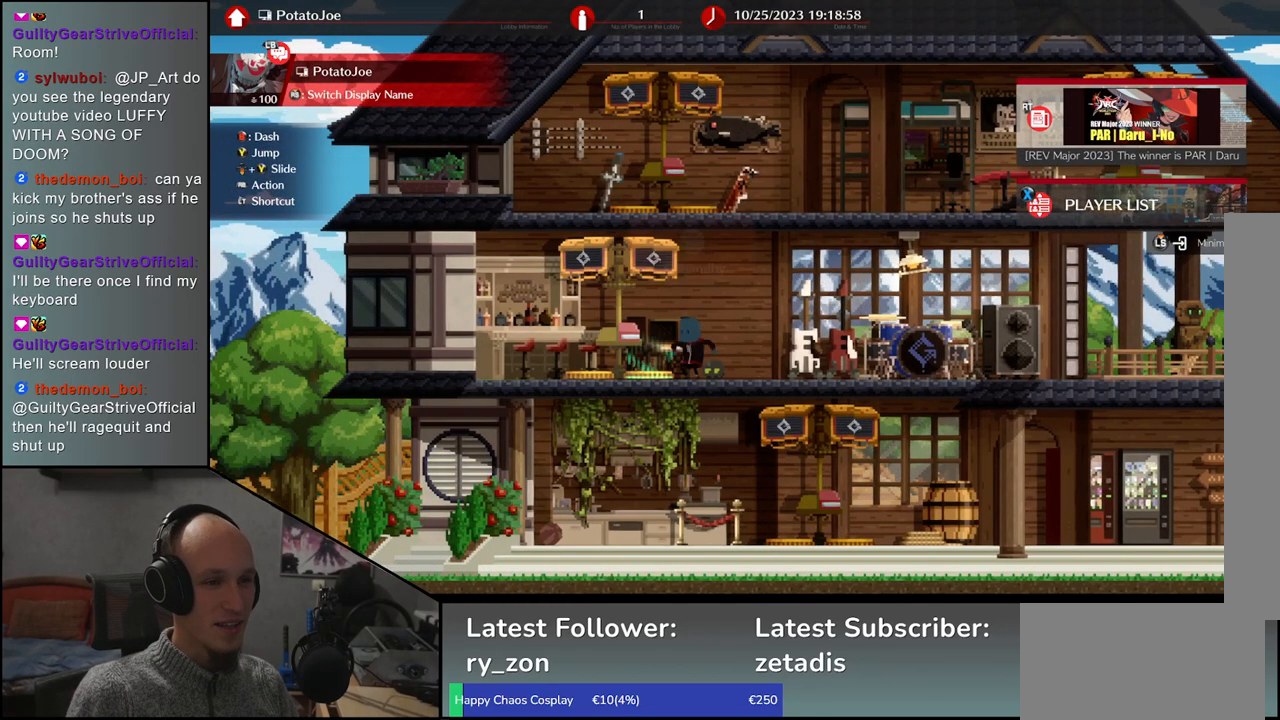
Gameplay with a controller (arcade stick); each line is a JSON object with the inputs held at the frame after it. "events" lists button and stick changes between this image and that frame as [ms after this image, input, new state], when the widget could be followed in between. Not read: L3 R3 other_buttons.
{"buttons": [], "left_stick": "right", "events": [[200, "left_stick", "right"]]}
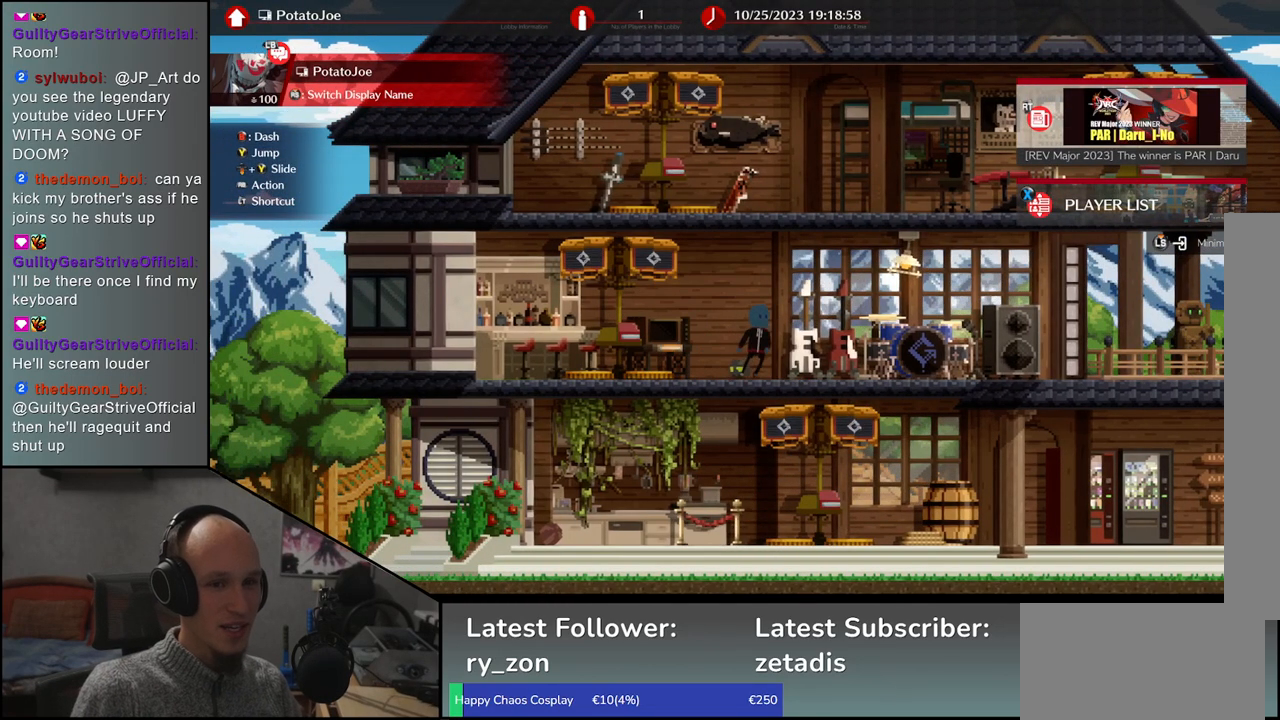
{"buttons": [], "left_stick": "down", "events": [[150, "left_stick", "center"], [400, "left_stick", "down"]]}
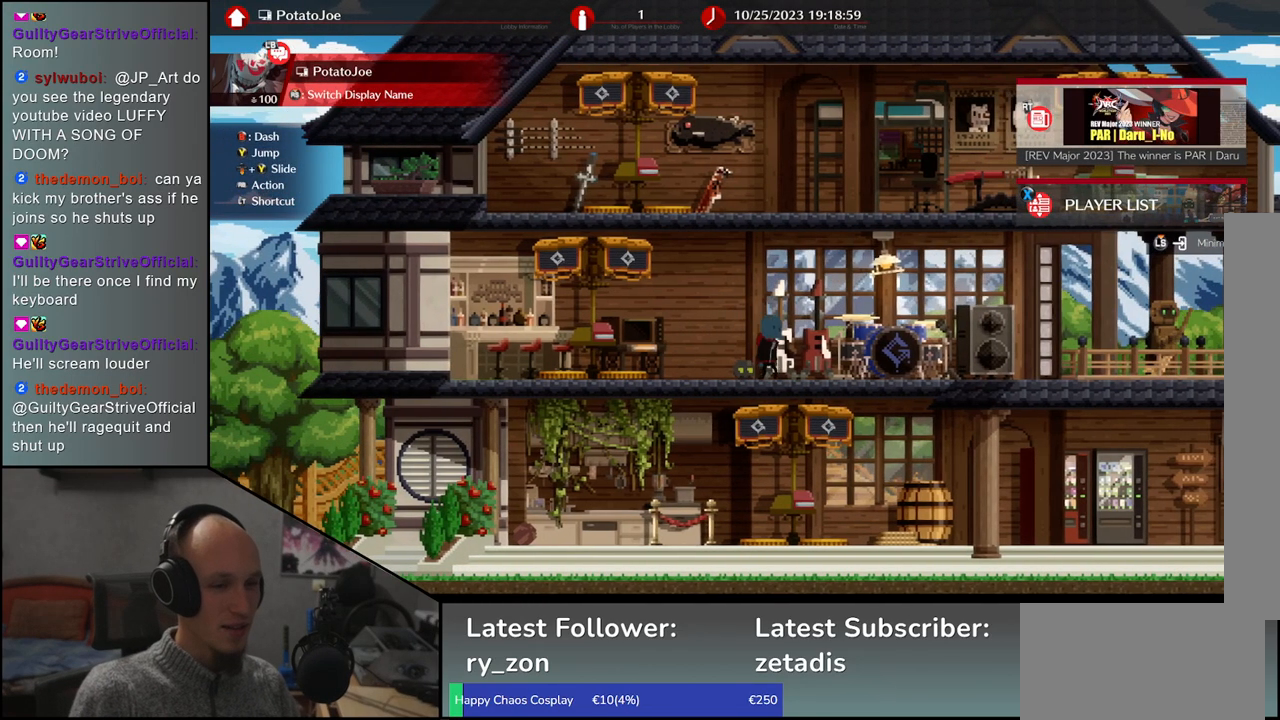
{"buttons": [], "left_stick": "right", "events": [[17, "left_stick", "center"], [83, "left_stick", "down"], [217, "left_stick", "center"], [467, "left_stick", "right"]]}
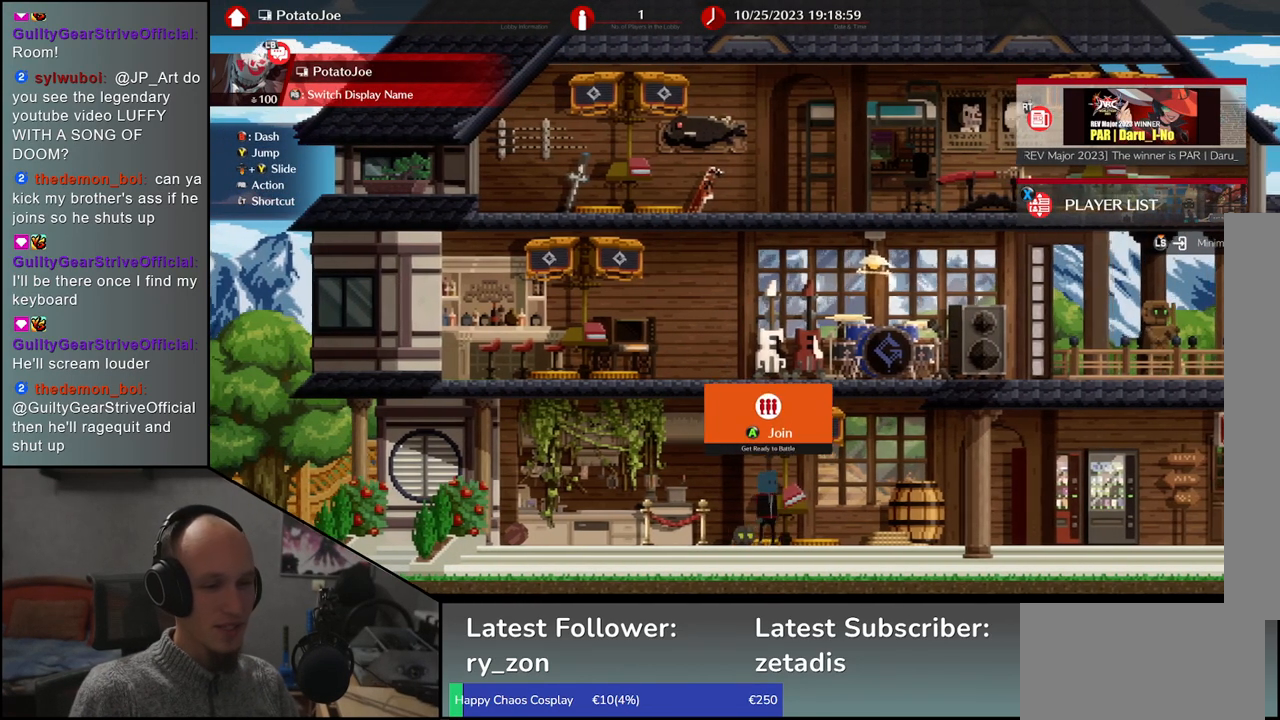
{"buttons": [], "left_stick": "right", "events": []}
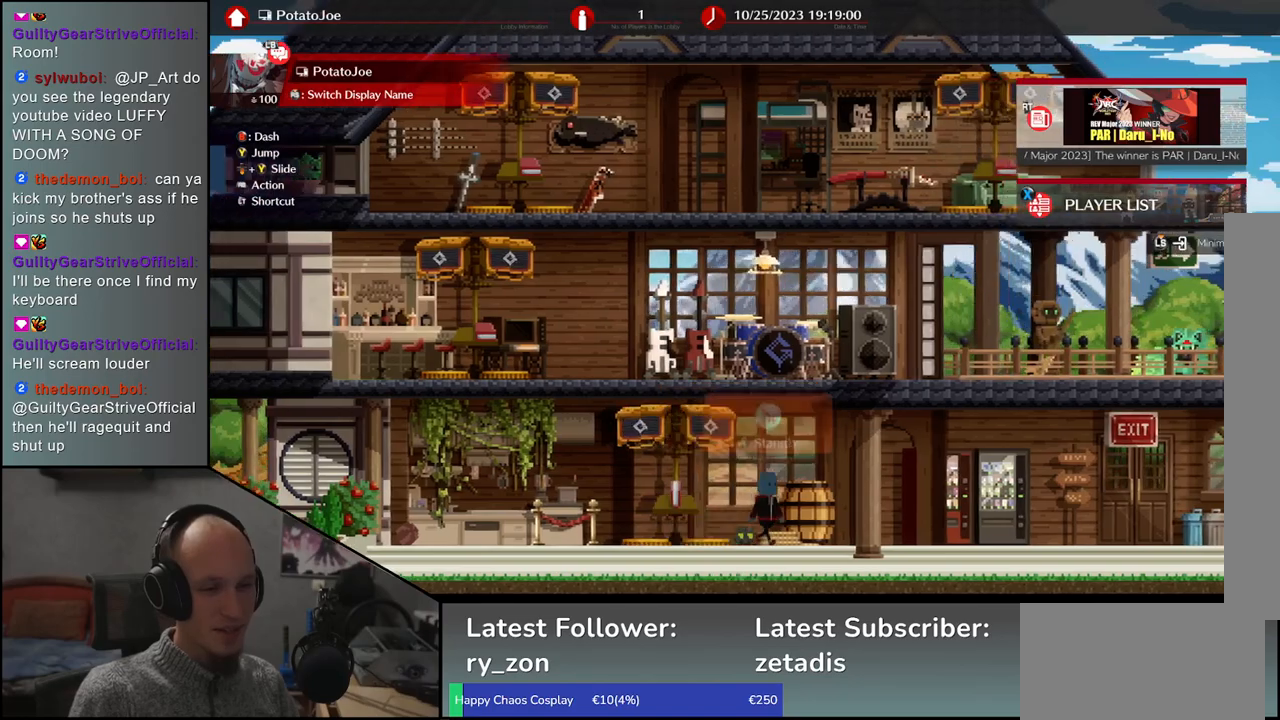
{"buttons": [], "left_stick": "center", "events": [[17, "left_stick", "center"], [133, "left_stick", "up"], [283, "left_stick", "center"]]}
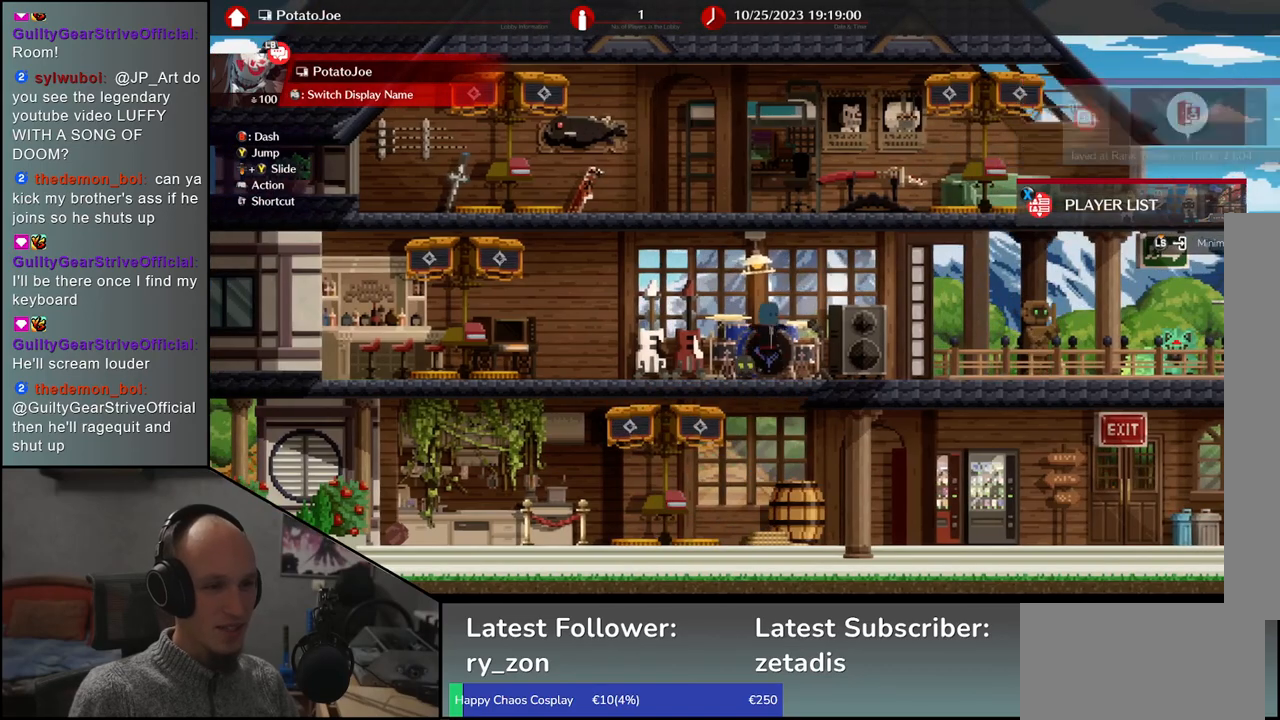
{"buttons": [], "left_stick": "center", "events": [[167, "left_stick", "down"], [283, "left_stick", "center"], [350, "left_stick", "down"], [483, "left_stick", "center"]]}
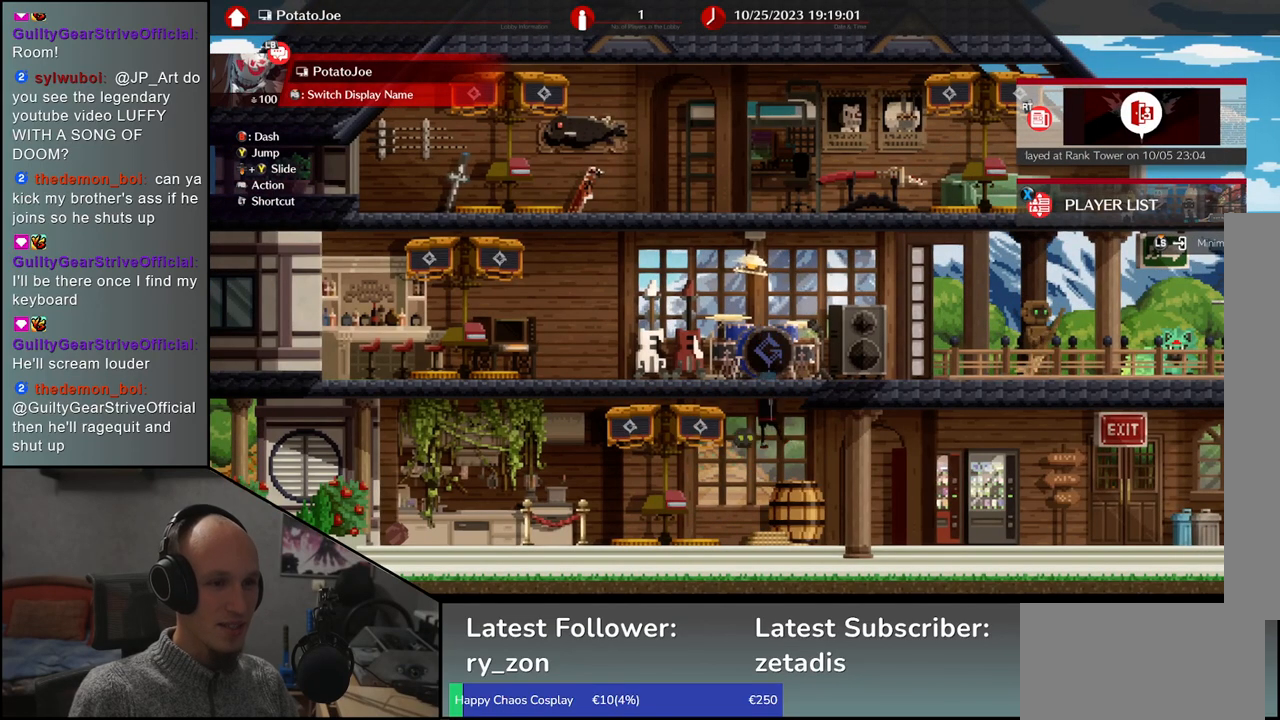
{"buttons": [], "left_stick": "right", "events": [[150, "left_stick", "right"]]}
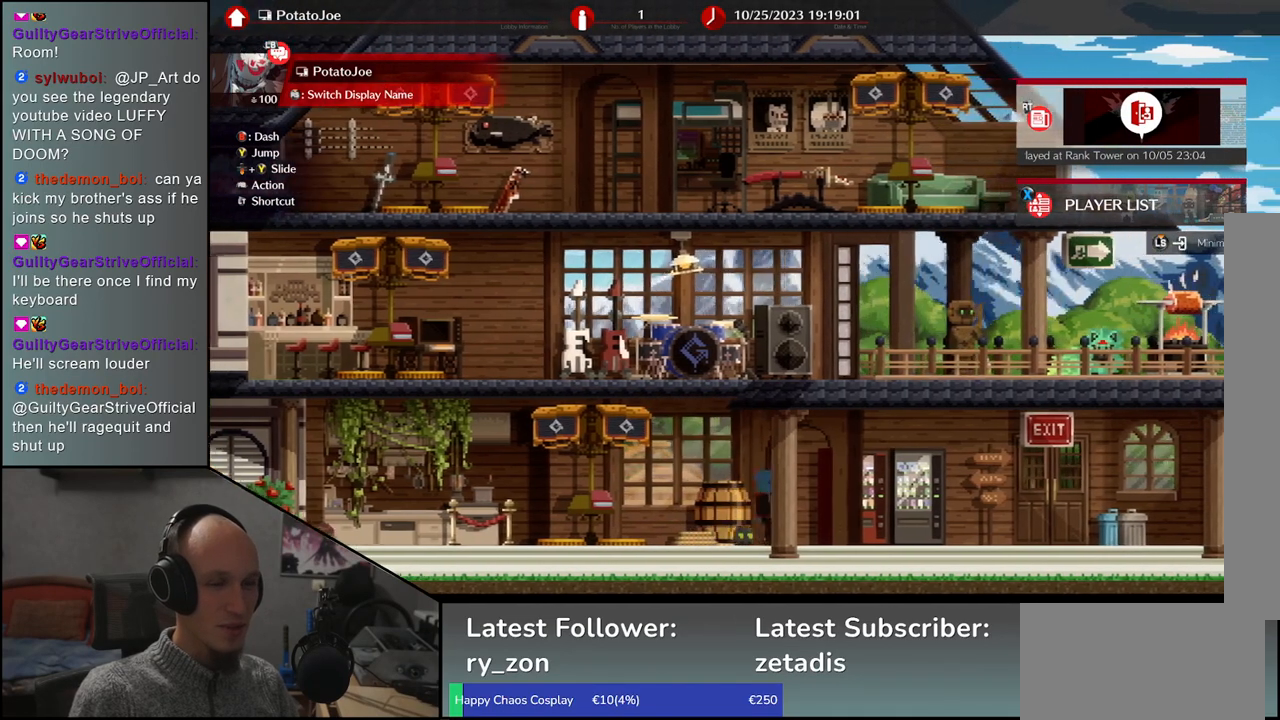
{"buttons": [], "left_stick": "center", "events": [[133, "left_stick", "up-right"], [367, "left_stick", "center"]]}
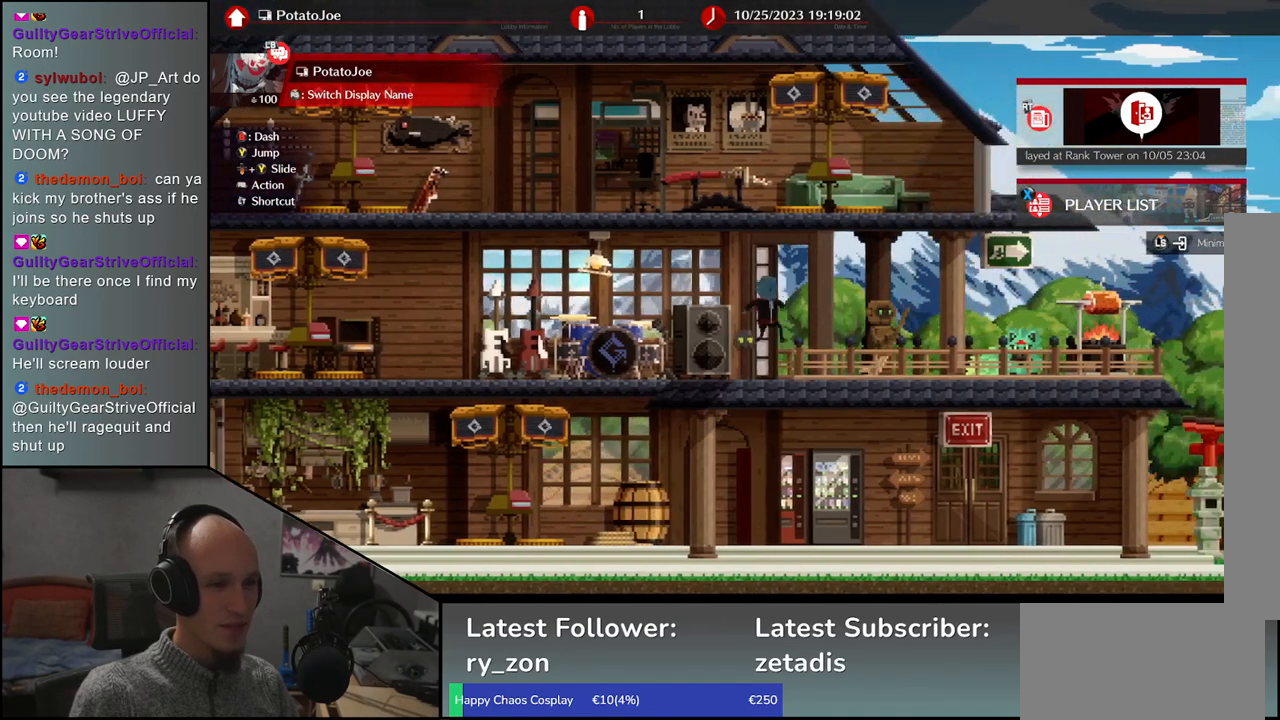
{"buttons": [], "left_stick": "center", "events": [[300, "left_stick", "down-right"], [383, "left_stick", "right"], [483, "left_stick", "center"]]}
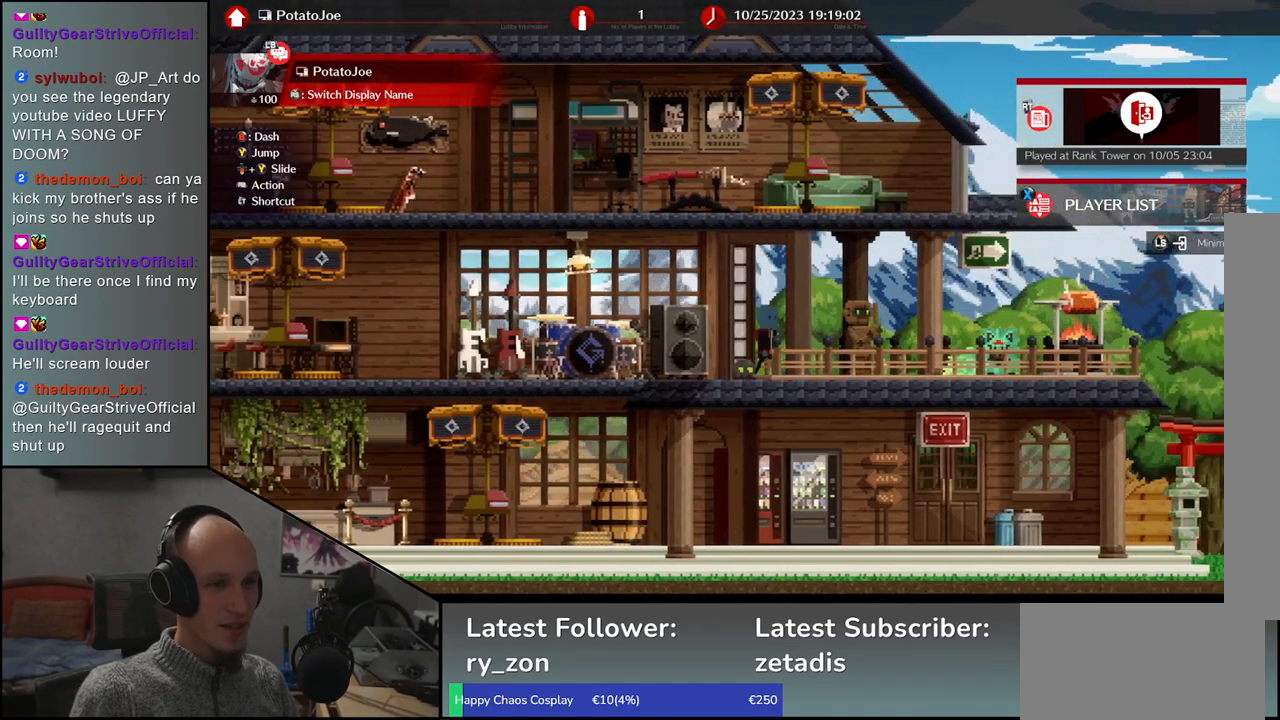
{"buttons": [], "left_stick": "center", "events": [[83, "left_stick", "up"], [233, "left_stick", "center"]]}
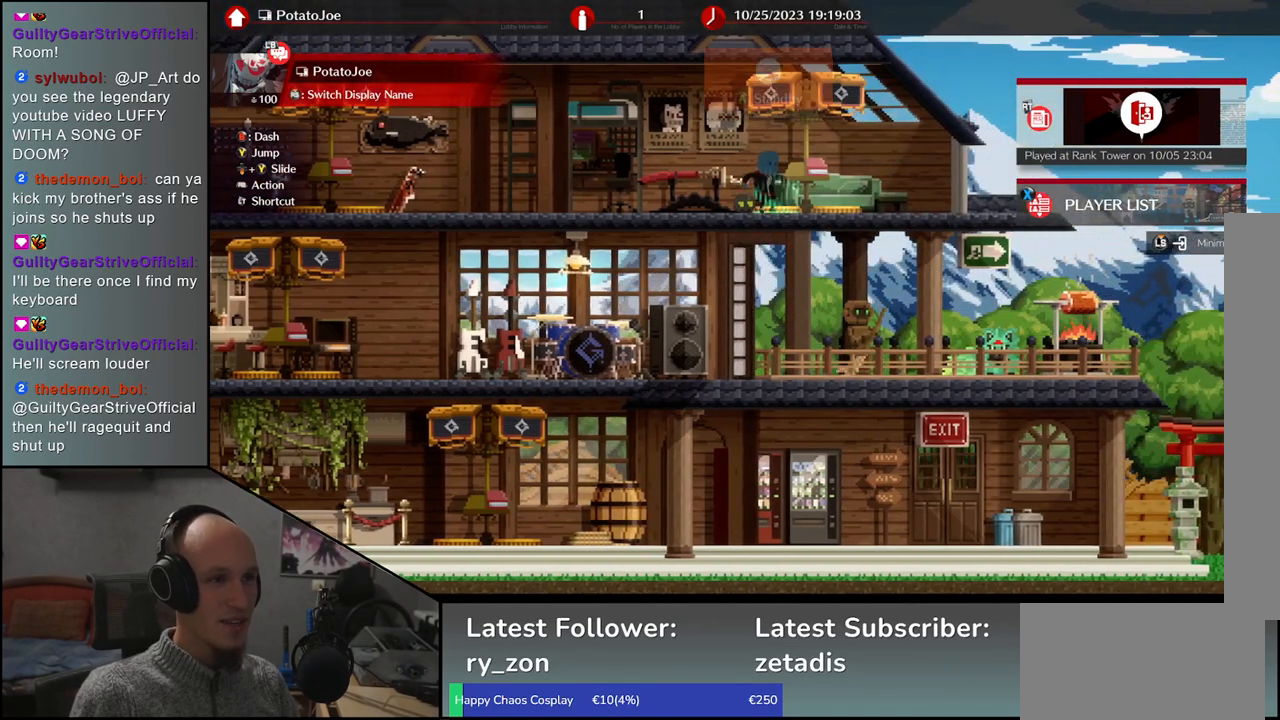
{"buttons": [], "left_stick": "left", "events": [[183, "left_stick", "left"]]}
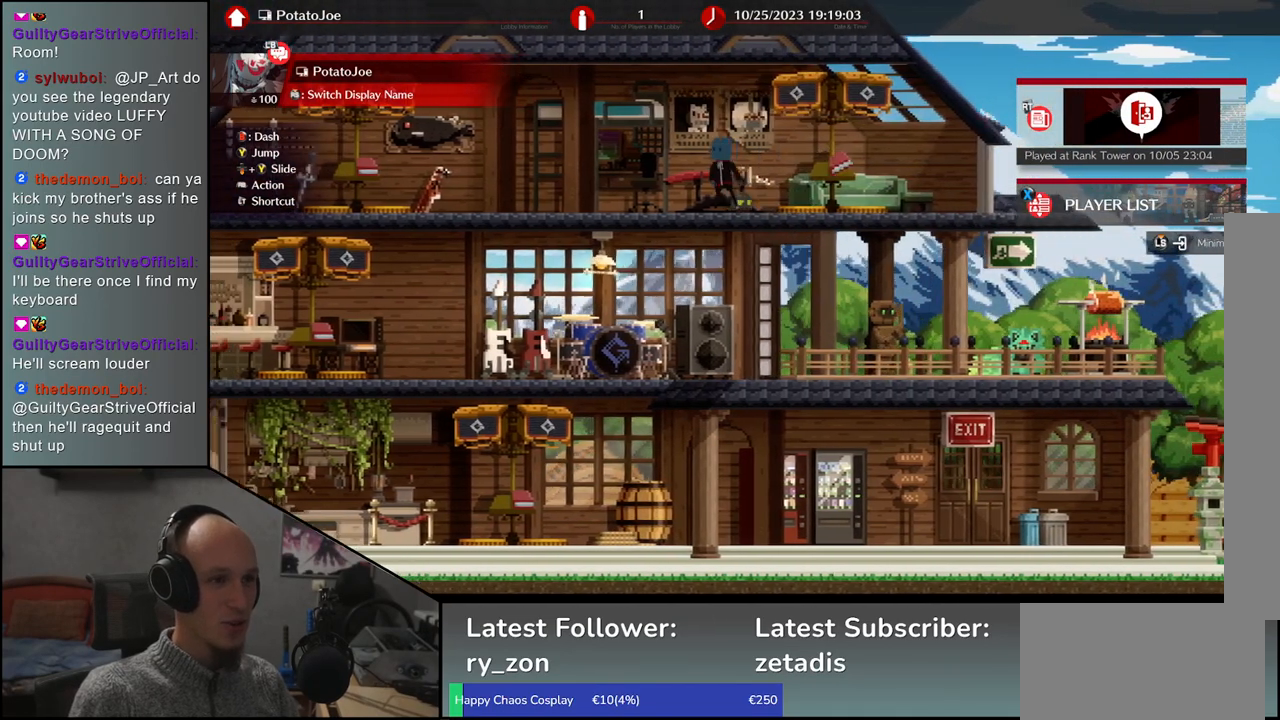
{"buttons": [], "left_stick": "left", "events": []}
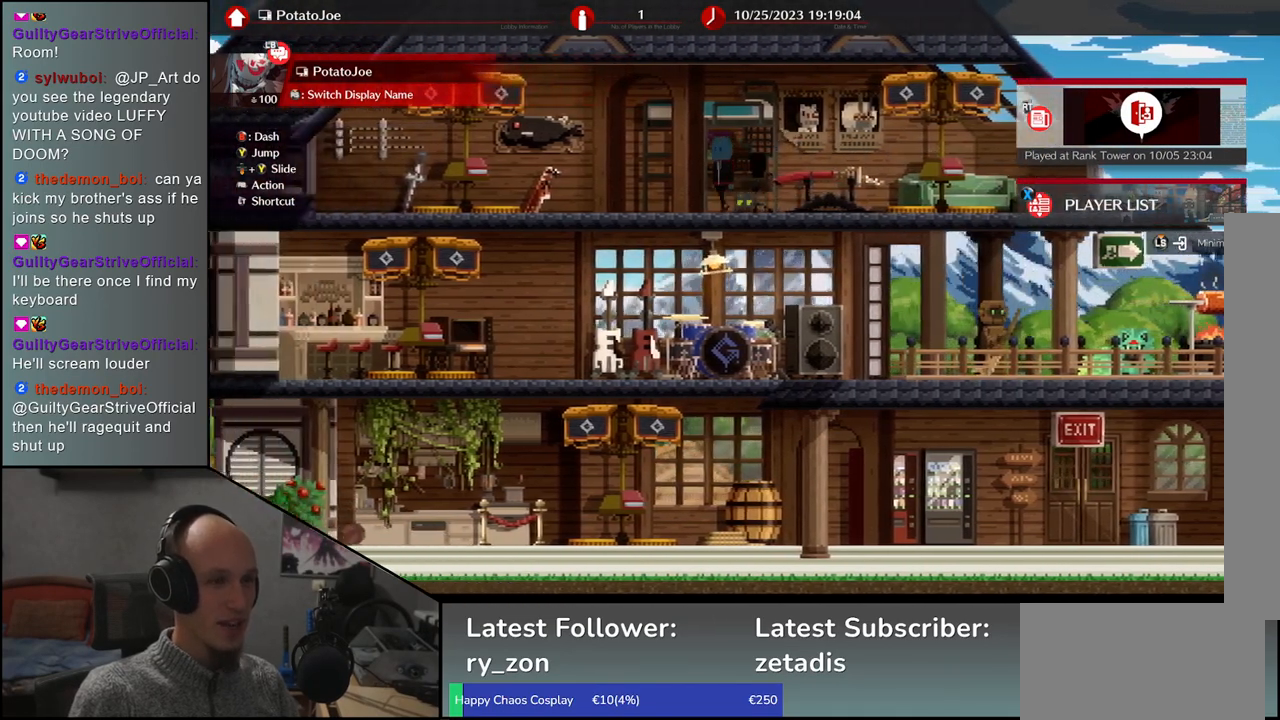
{"buttons": [], "left_stick": "down", "events": [[383, "left_stick", "center"], [500, "left_stick", "down"]]}
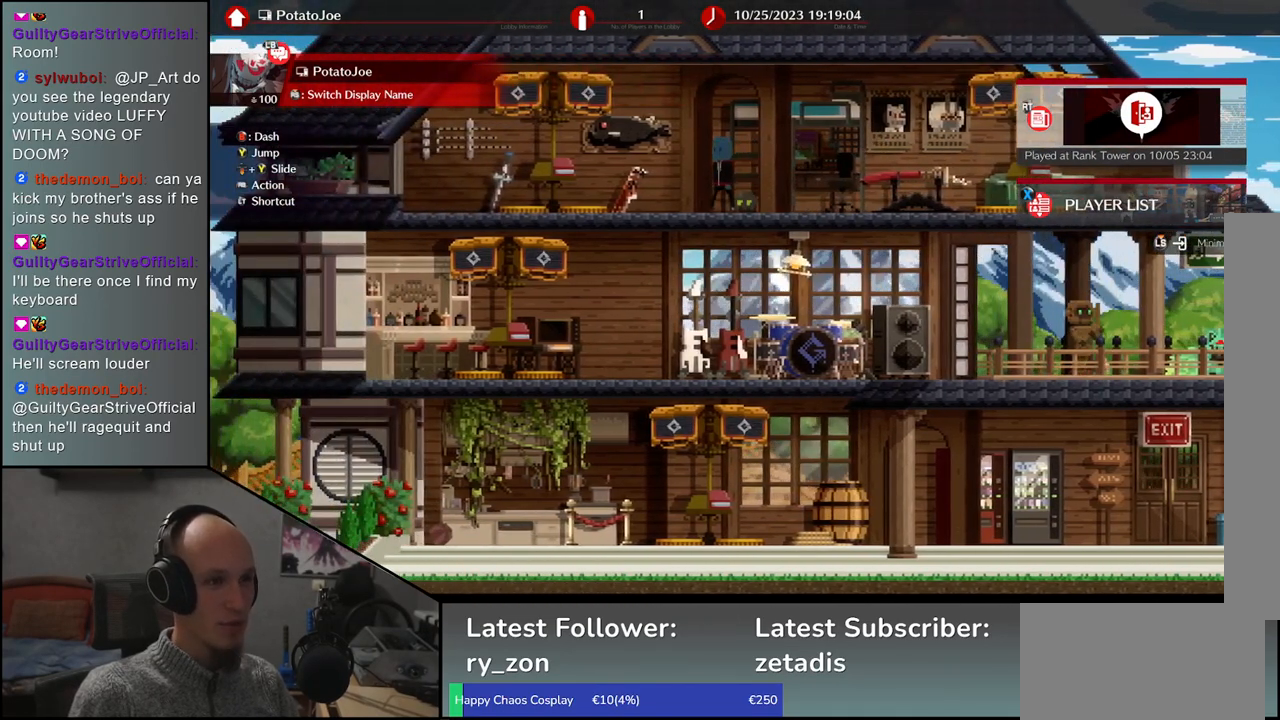
{"buttons": [], "left_stick": "center", "events": [[117, "left_stick", "center"], [217, "left_stick", "down"], [300, "left_stick", "center"]]}
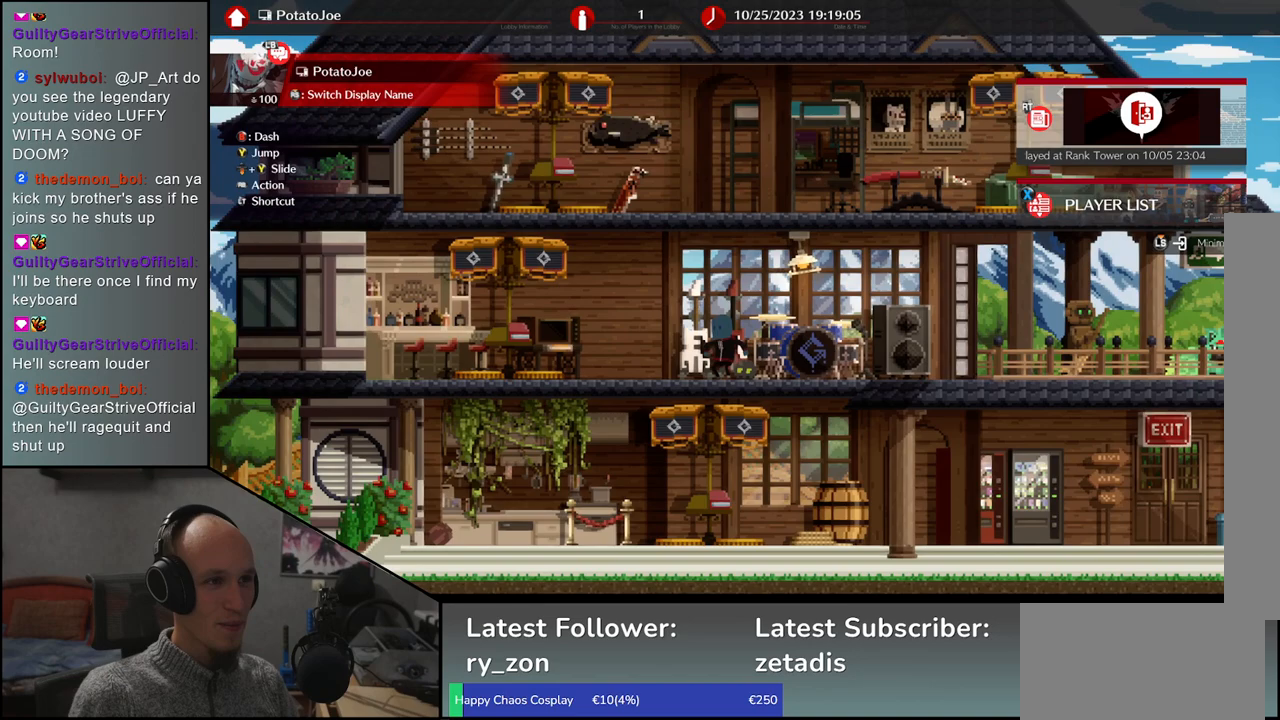
{"buttons": [], "left_stick": "down", "events": [[300, "left_stick", "down"], [417, "left_stick", "center"], [500, "left_stick", "down"]]}
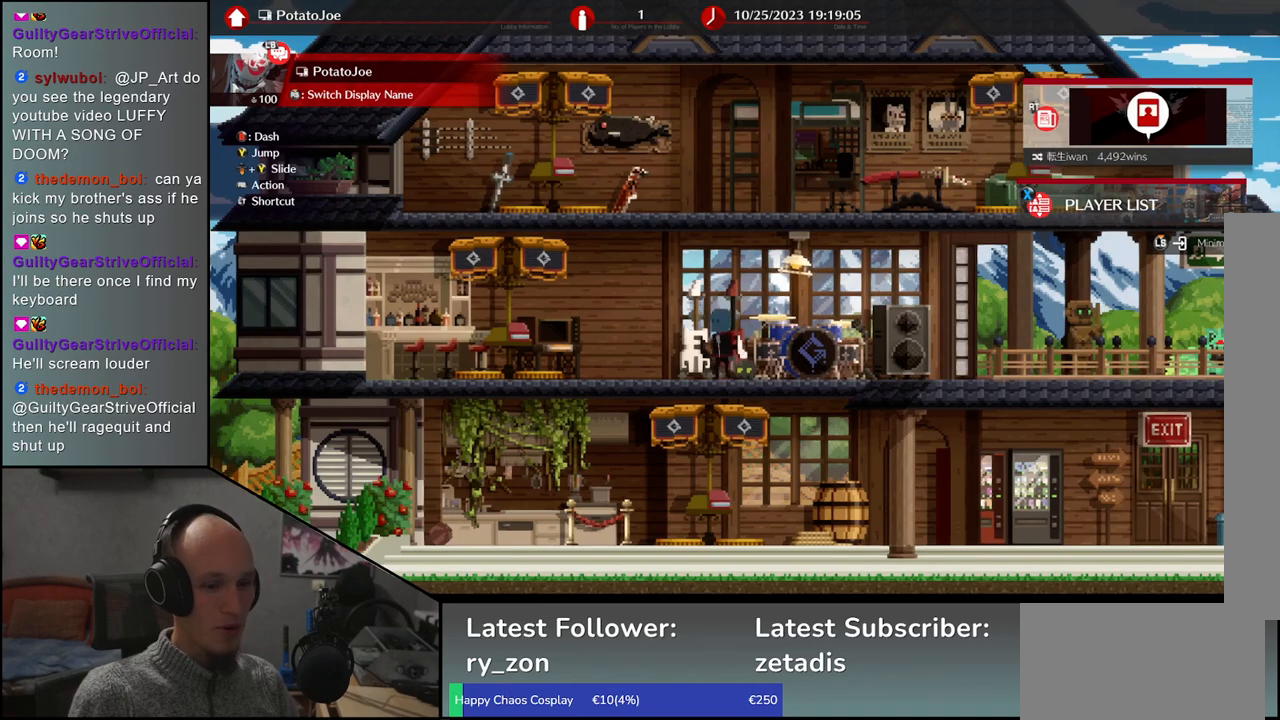
{"buttons": [], "left_stick": "center", "events": [[117, "left_stick", "center"]]}
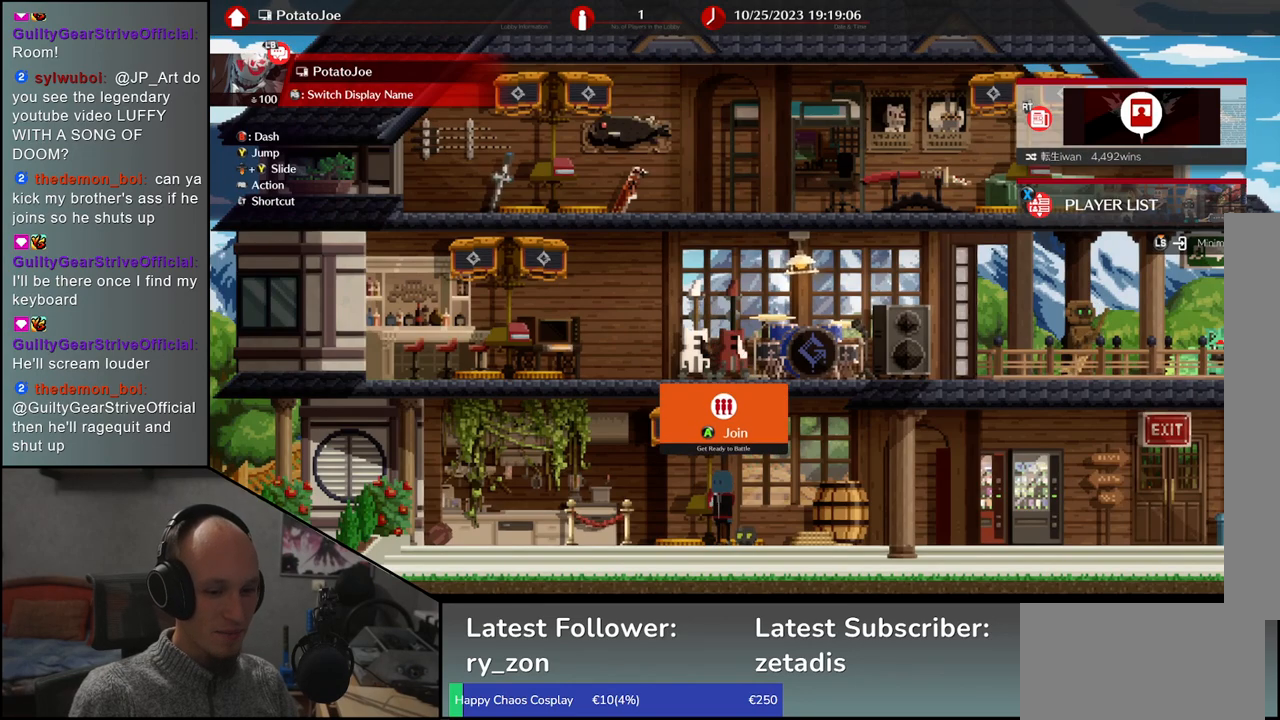
{"buttons": [], "left_stick": "center", "events": [[17, "left_stick", "down"], [150, "left_stick", "center"], [233, "left_stick", "down"], [350, "left_stick", "center"]]}
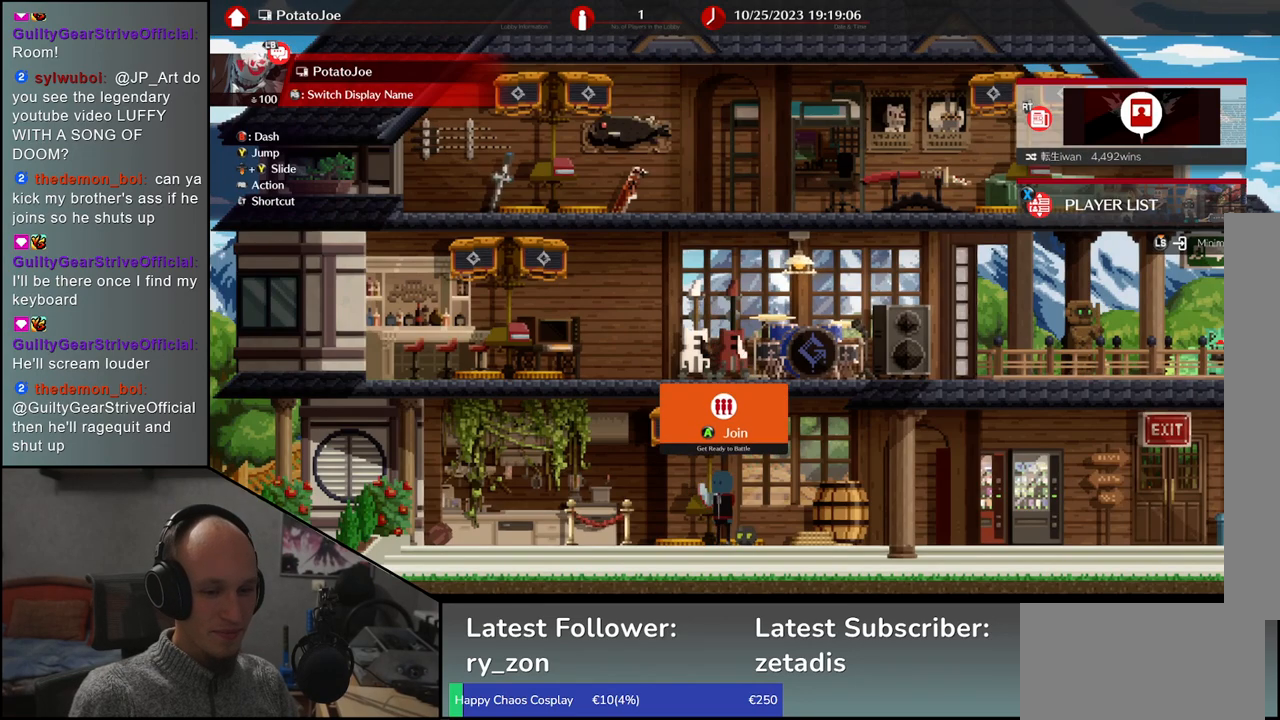
{"buttons": [], "left_stick": "right", "events": [[117, "left_stick", "right"]]}
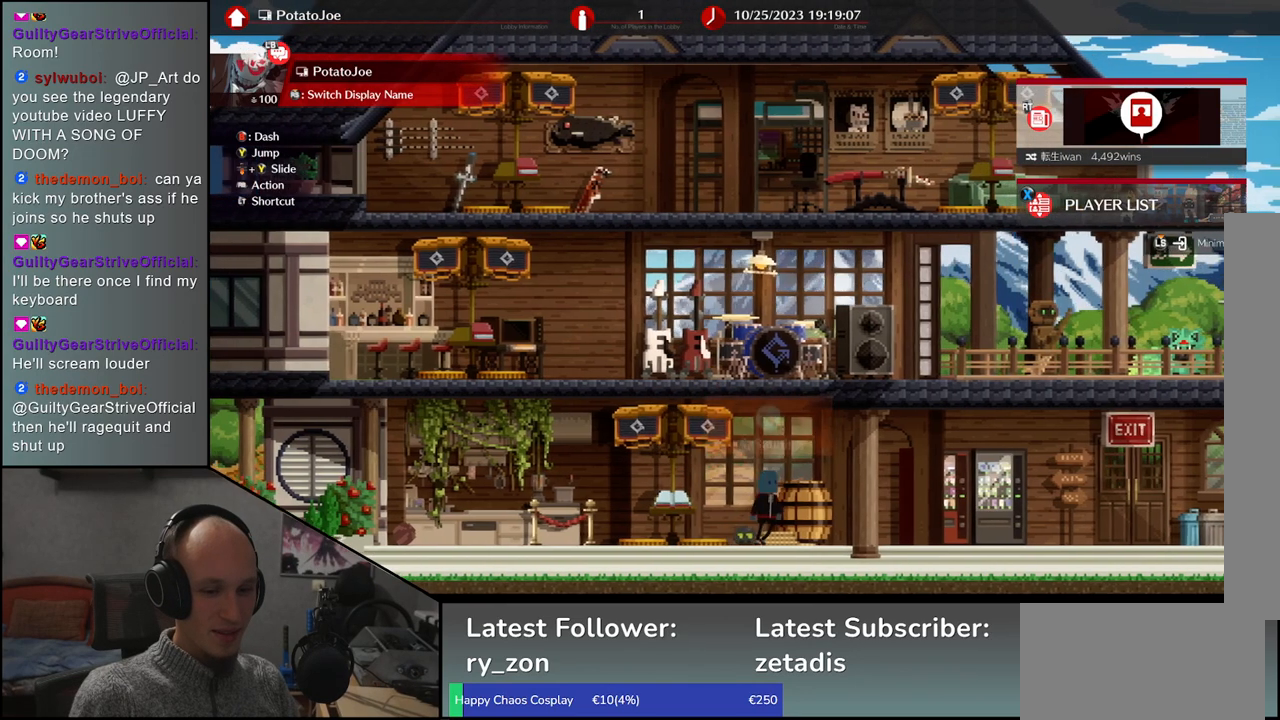
{"buttons": [], "left_stick": "center", "events": [[67, "left_stick", "center"], [217, "left_stick", "down"], [317, "left_stick", "center"], [383, "left_stick", "down"], [483, "left_stick", "center"]]}
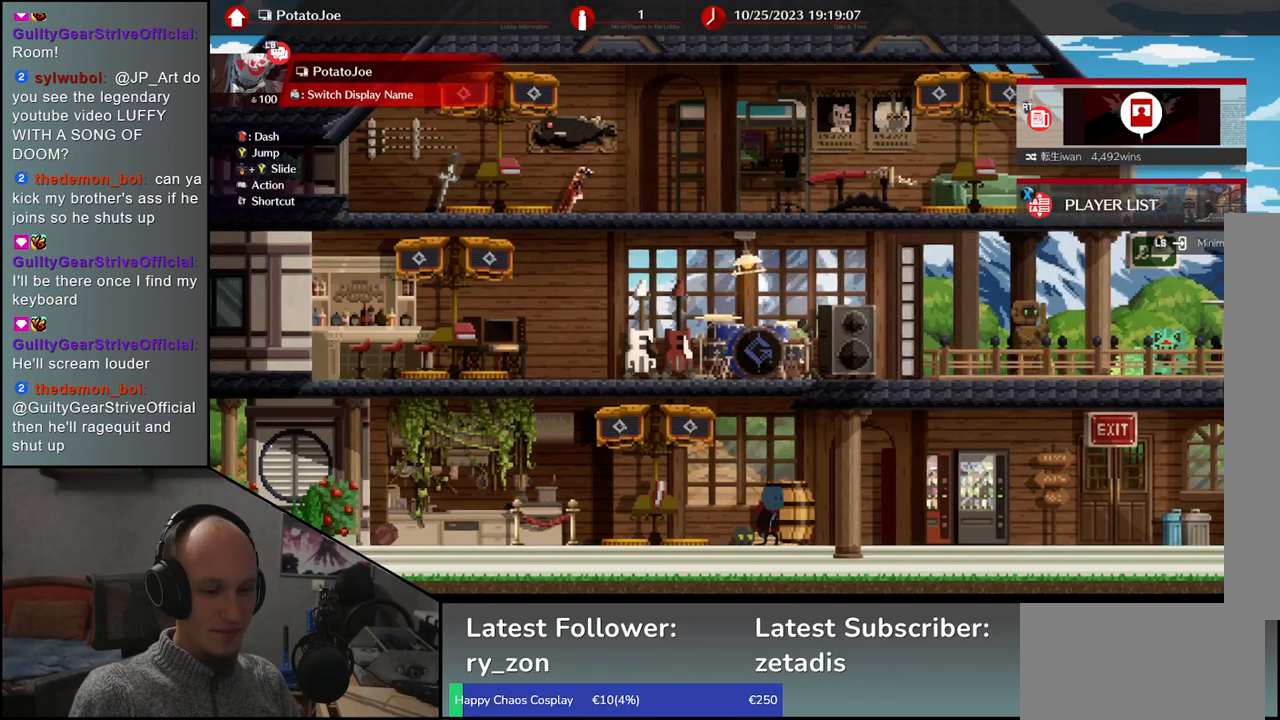
{"buttons": [], "left_stick": "down", "events": [[500, "left_stick", "down"]]}
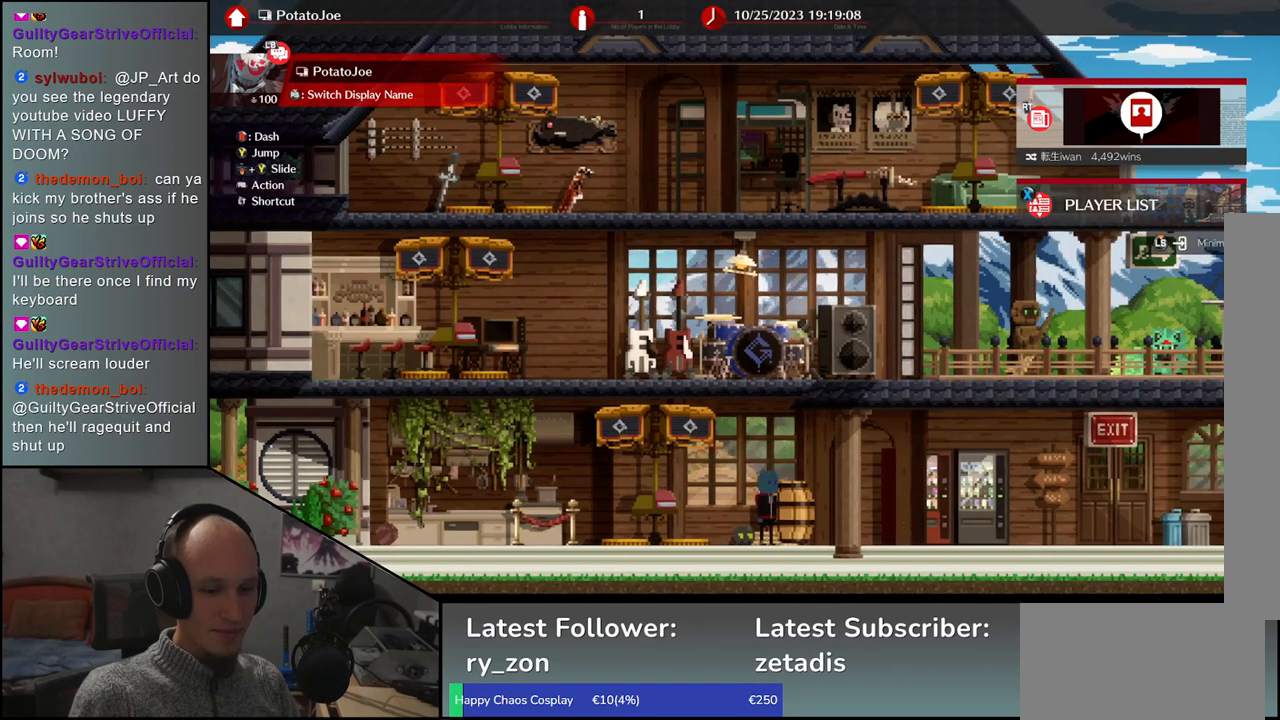
{"buttons": [], "left_stick": "center", "events": [[133, "left_stick", "center"], [183, "left_stick", "down"], [317, "left_stick", "center"]]}
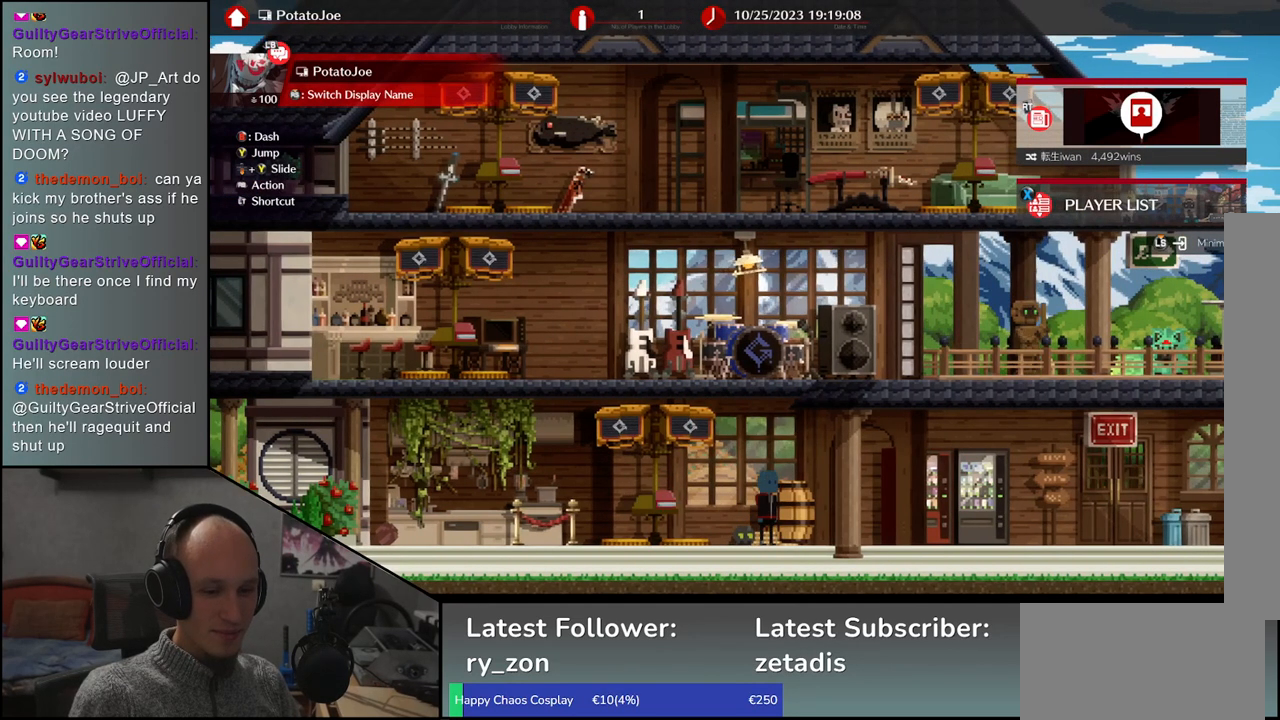
{"buttons": [], "left_stick": "center", "events": [[67, "left_stick", "right"], [417, "left_stick", "center"]]}
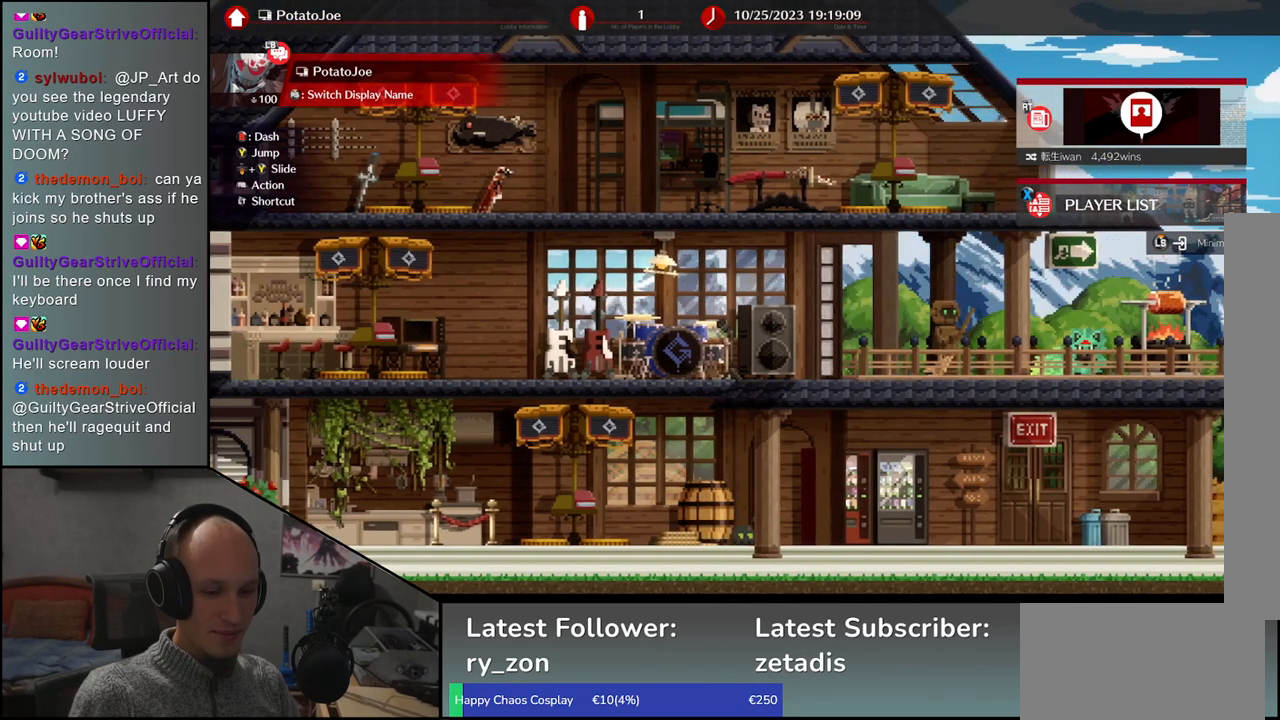
{"buttons": [], "left_stick": "center", "events": [[33, "left_stick", "down"], [150, "left_stick", "center"], [217, "left_stick", "down"], [333, "left_stick", "center"]]}
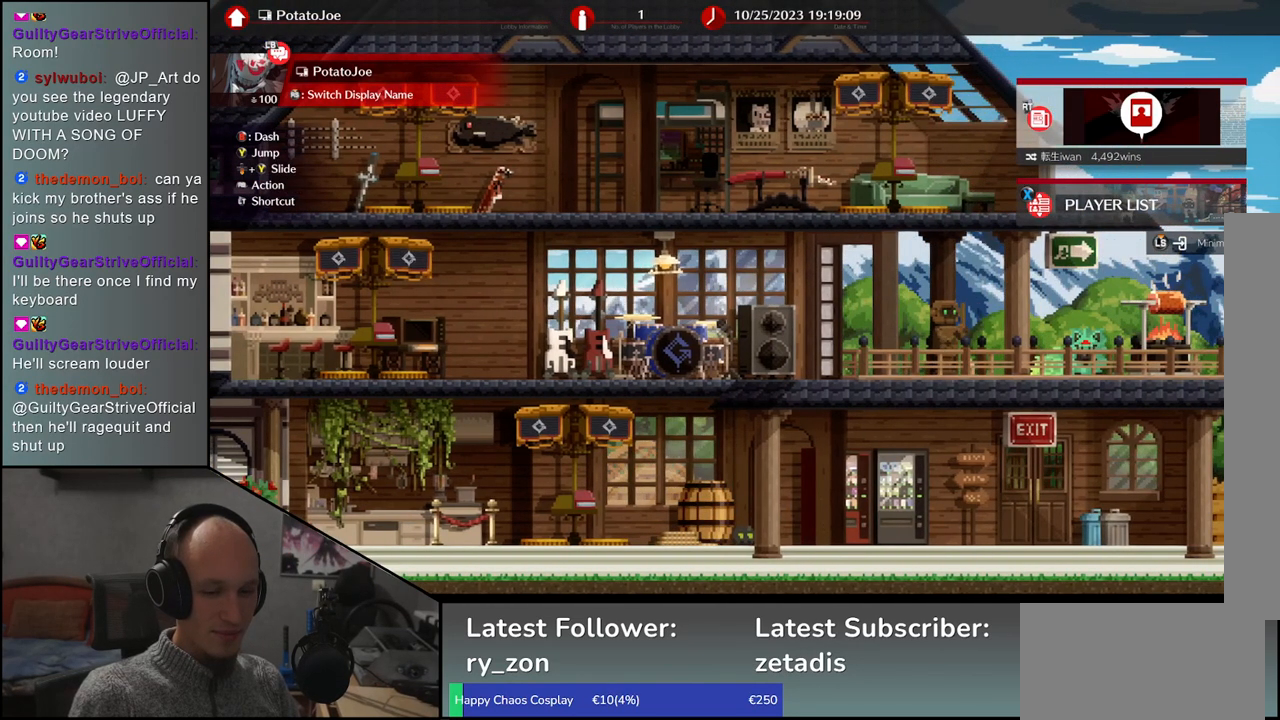
{"buttons": [], "left_stick": "right", "events": [[183, "left_stick", "right"]]}
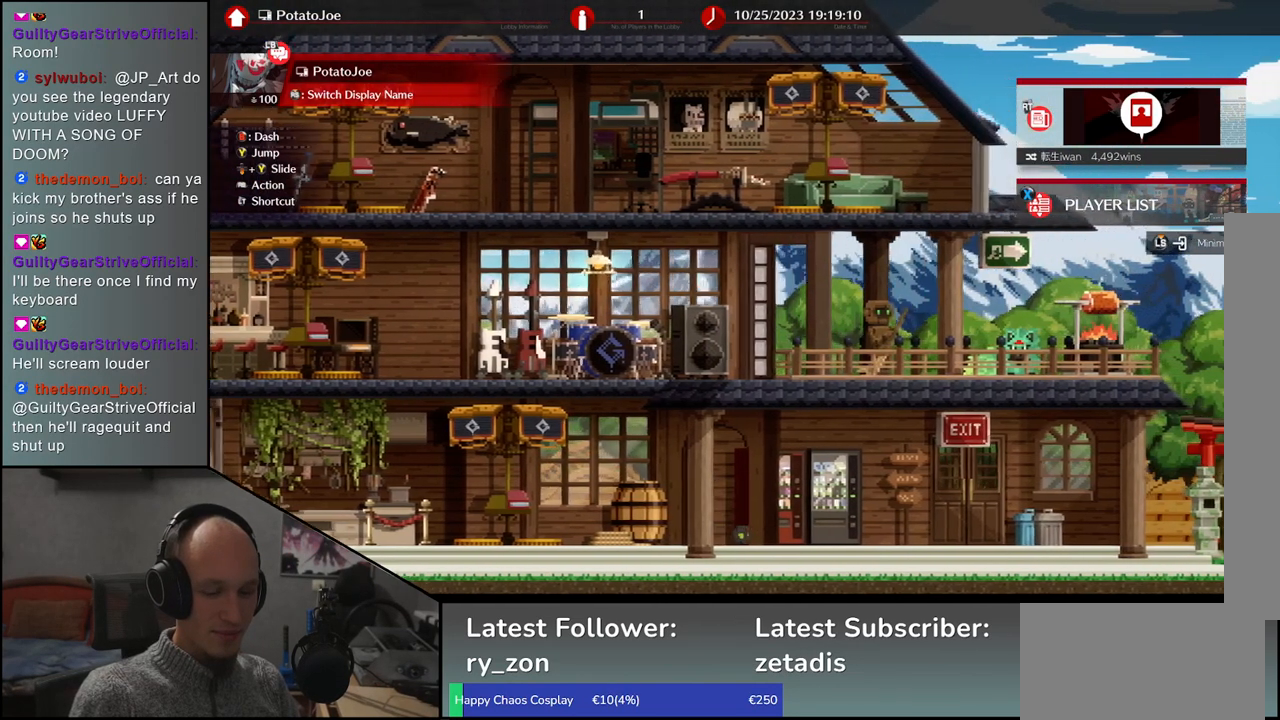
{"buttons": [], "left_stick": "center", "events": [[383, "left_stick", "center"]]}
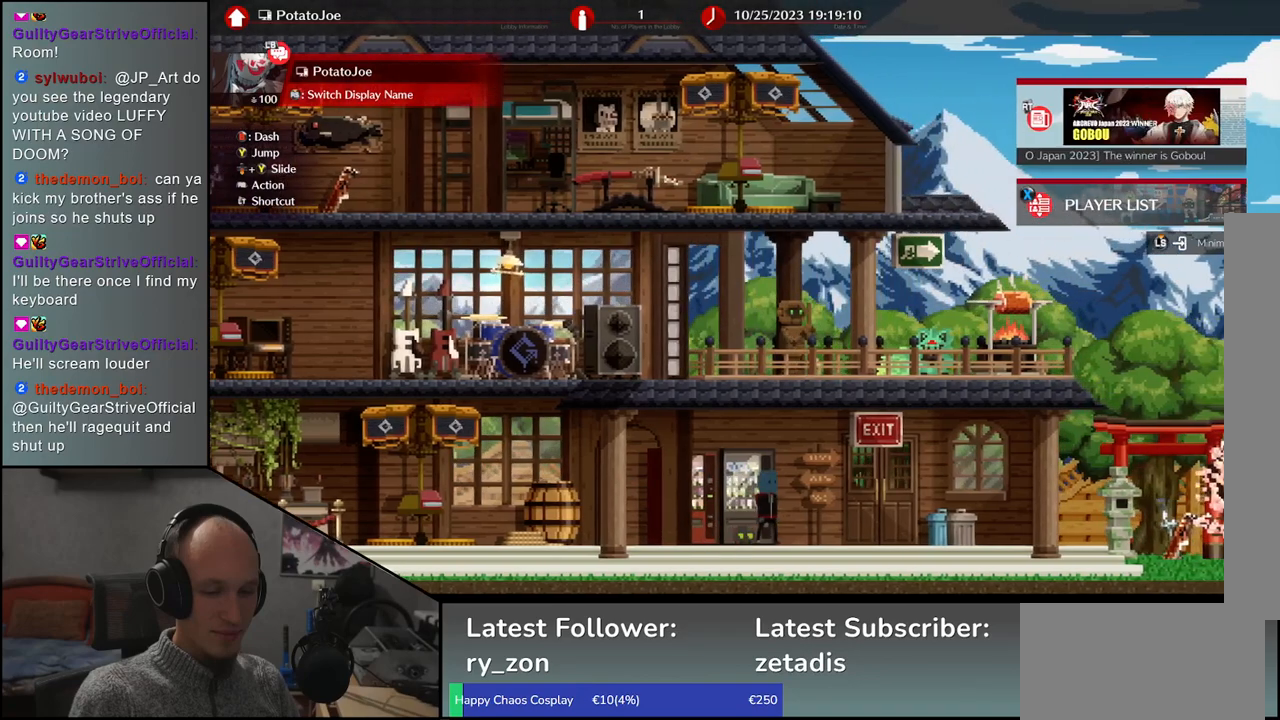
{"buttons": [], "left_stick": "center", "events": [[83, "left_stick", "down"], [167, "left_stick", "center"], [267, "left_stick", "down"], [367, "left_stick", "center"]]}
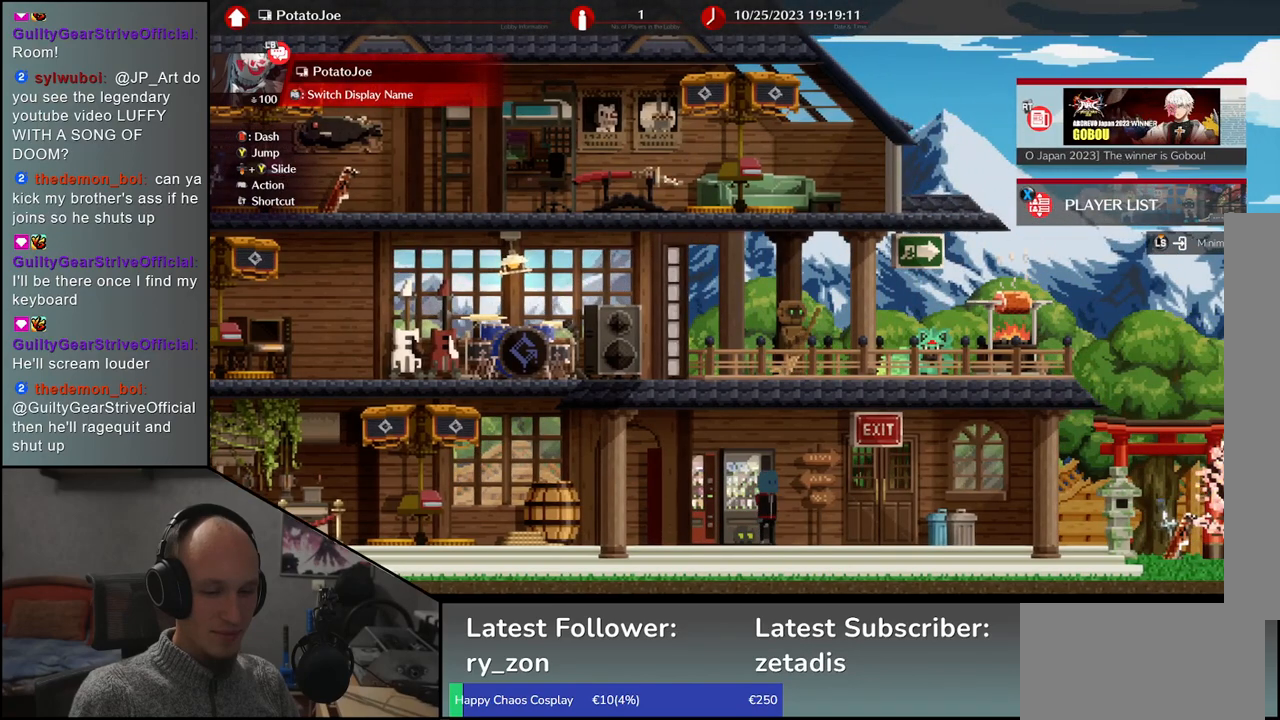
{"buttons": [], "left_stick": "down", "events": [[283, "left_stick", "down"], [383, "left_stick", "center"], [483, "left_stick", "down"]]}
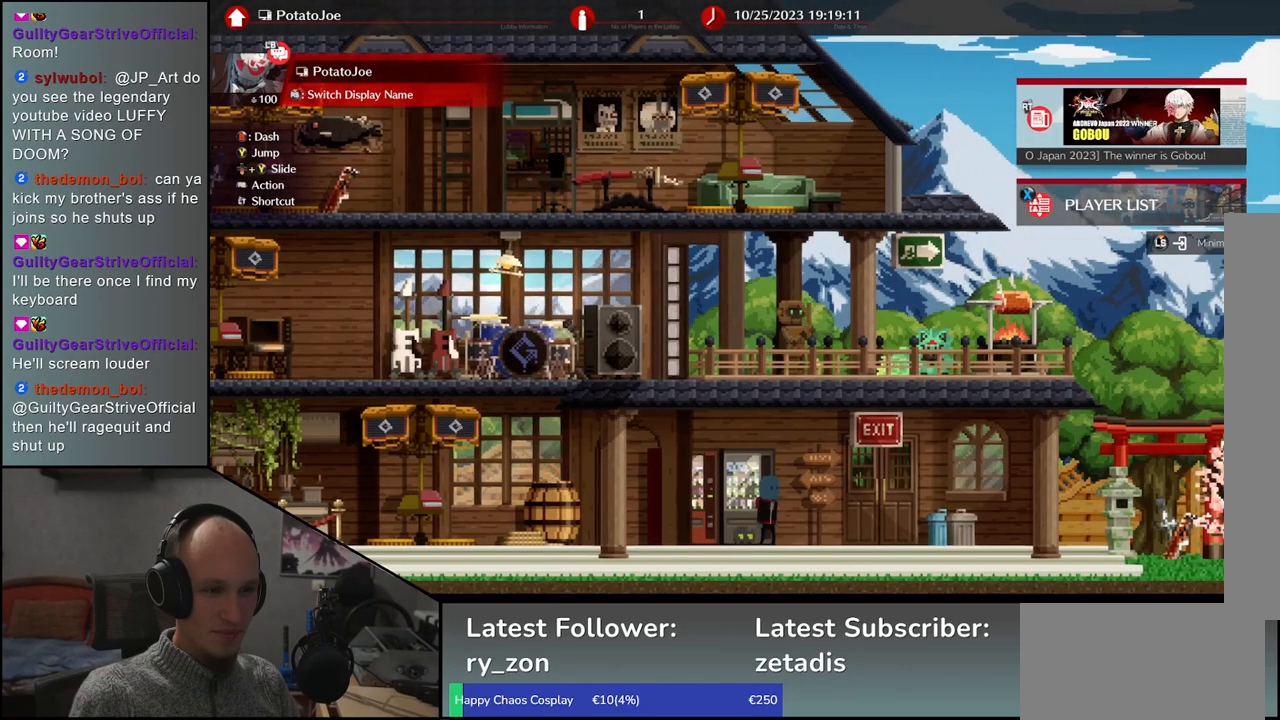
{"buttons": [], "left_stick": "left", "events": [[83, "left_stick", "center"], [433, "left_stick", "left"]]}
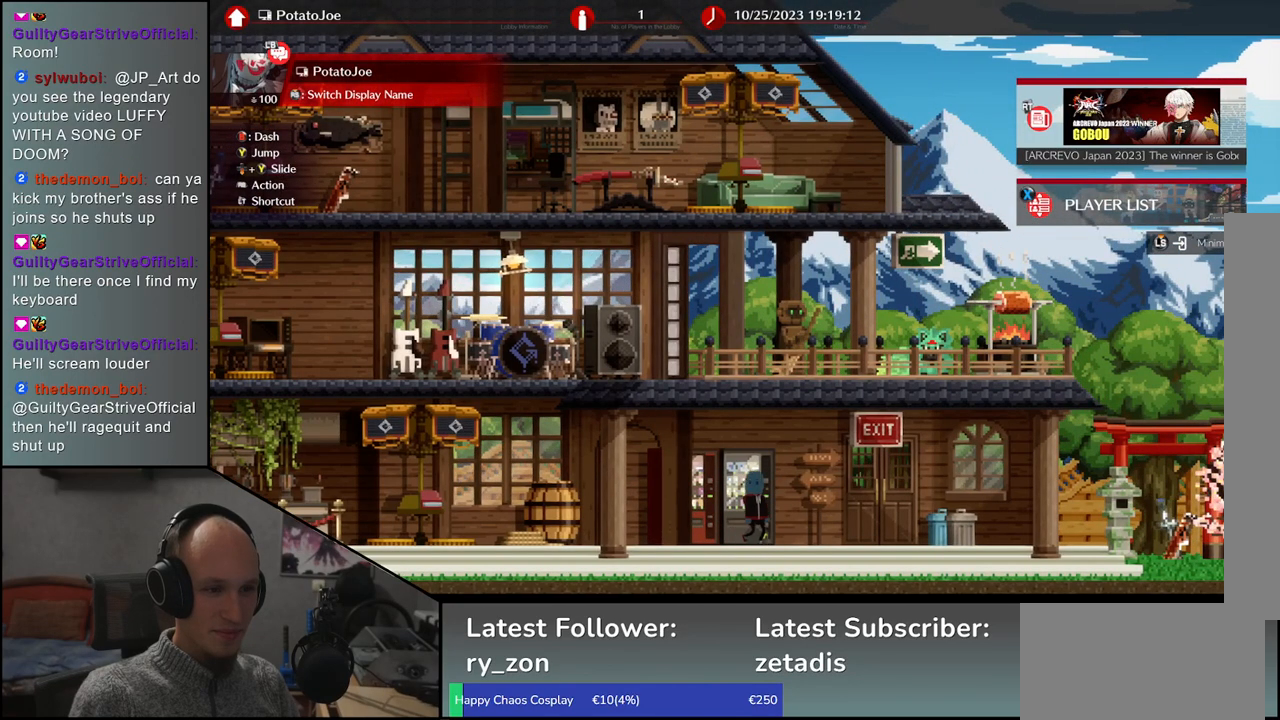
{"buttons": [], "left_stick": "left", "events": []}
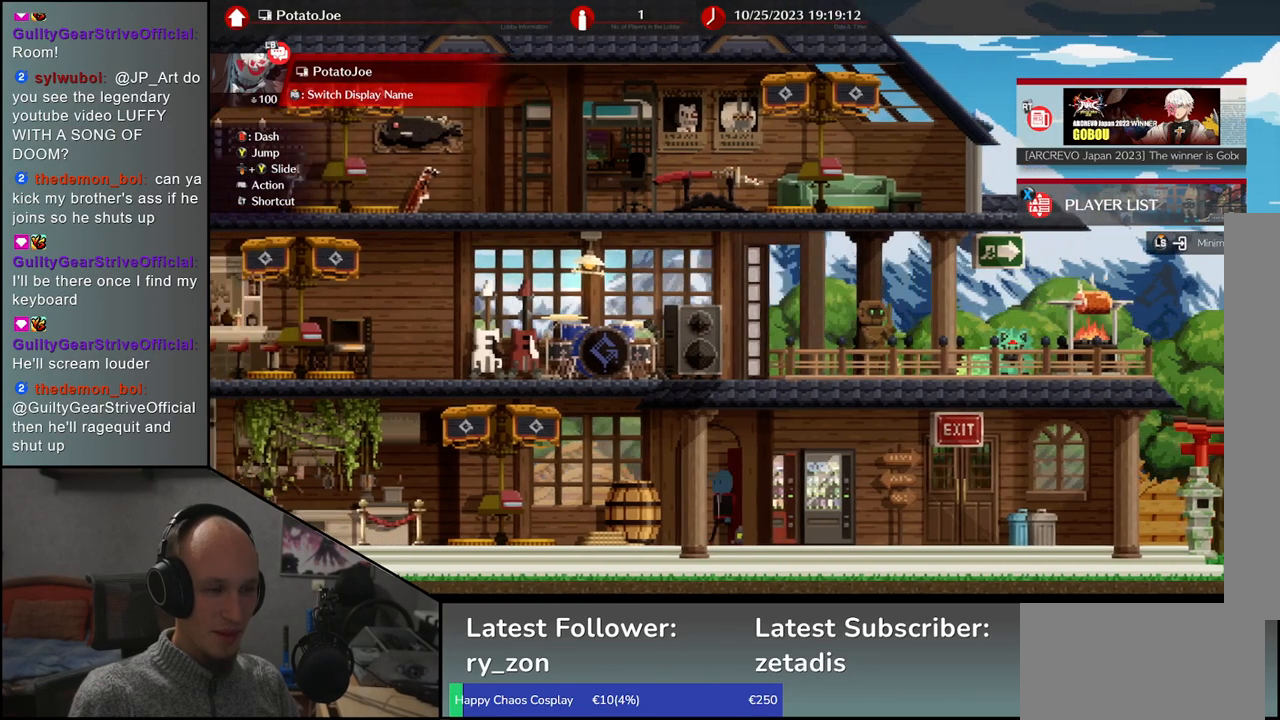
{"buttons": [], "left_stick": "left", "events": []}
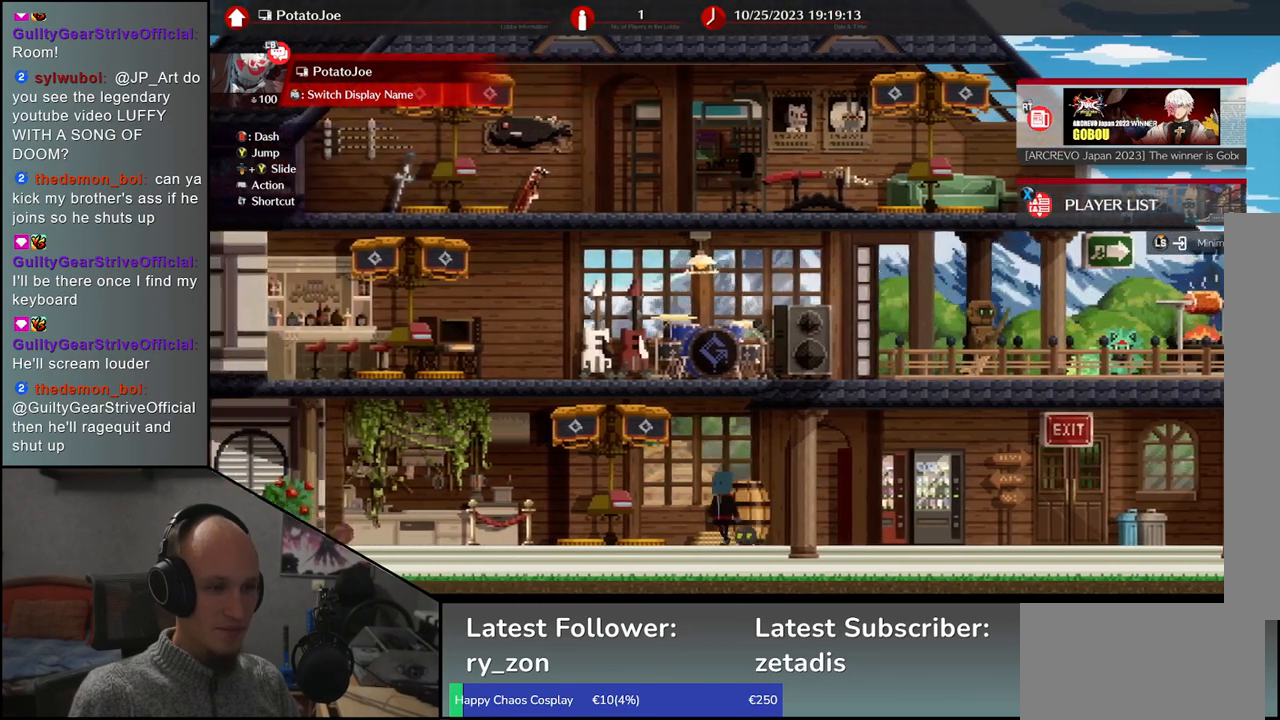
{"buttons": [], "left_stick": "center", "events": [[133, "left_stick", "center"]]}